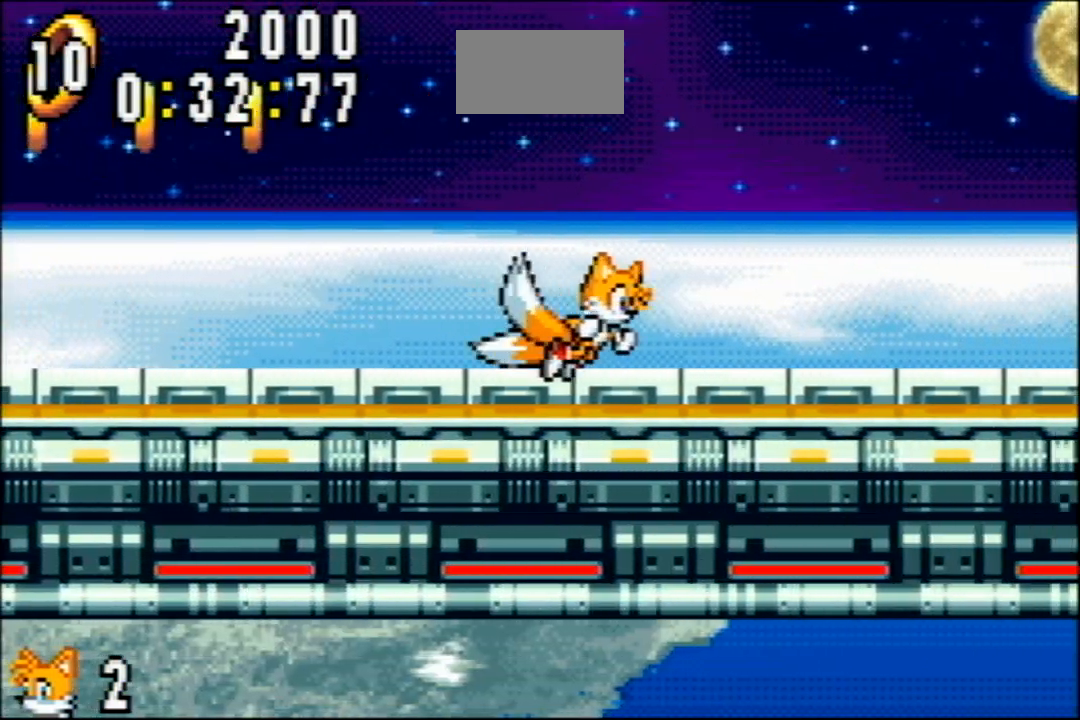
Gameplay with a controller (Nintendo layout); each line is a JSON object with the inputs held at the frame after it. "events" lists button and stick changes between this image and that frame as [ms after this image, input, new state], when the widget could be followed in between. Not read: DPAD_UP L3 R3 SELECT START.
{"buttons": ["A", "DPAD_RIGHT"], "events": [[167, "A", "down"]]}
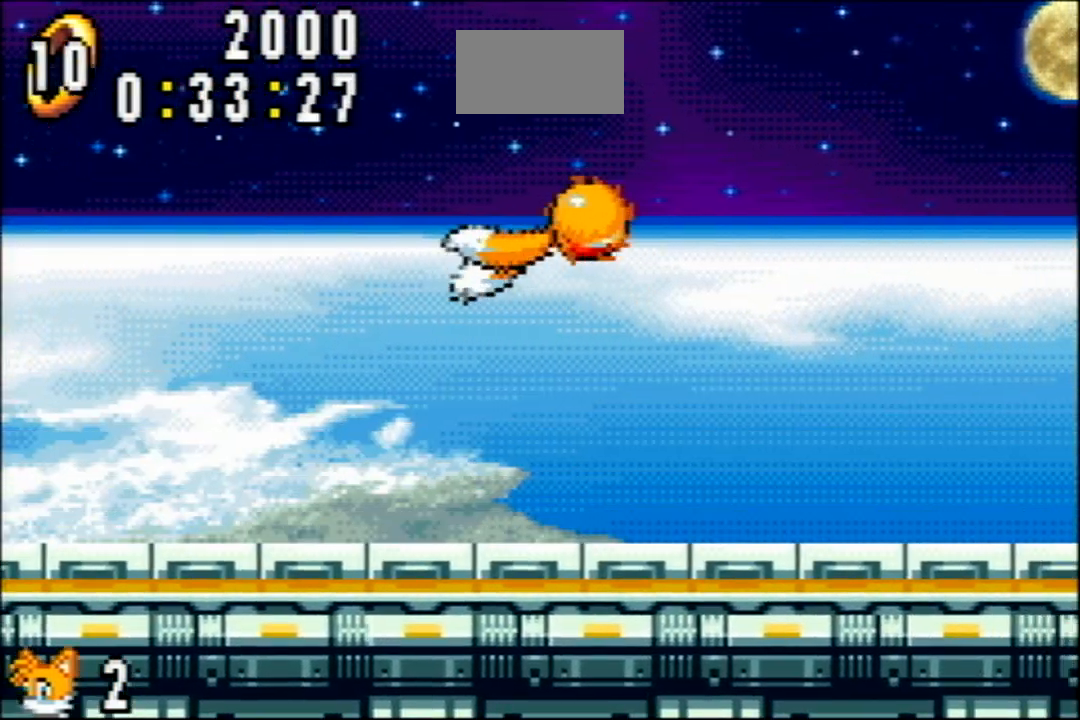
{"buttons": ["DPAD_RIGHT"], "events": [[17, "A", "up"], [117, "A", "down"], [217, "A", "up"]]}
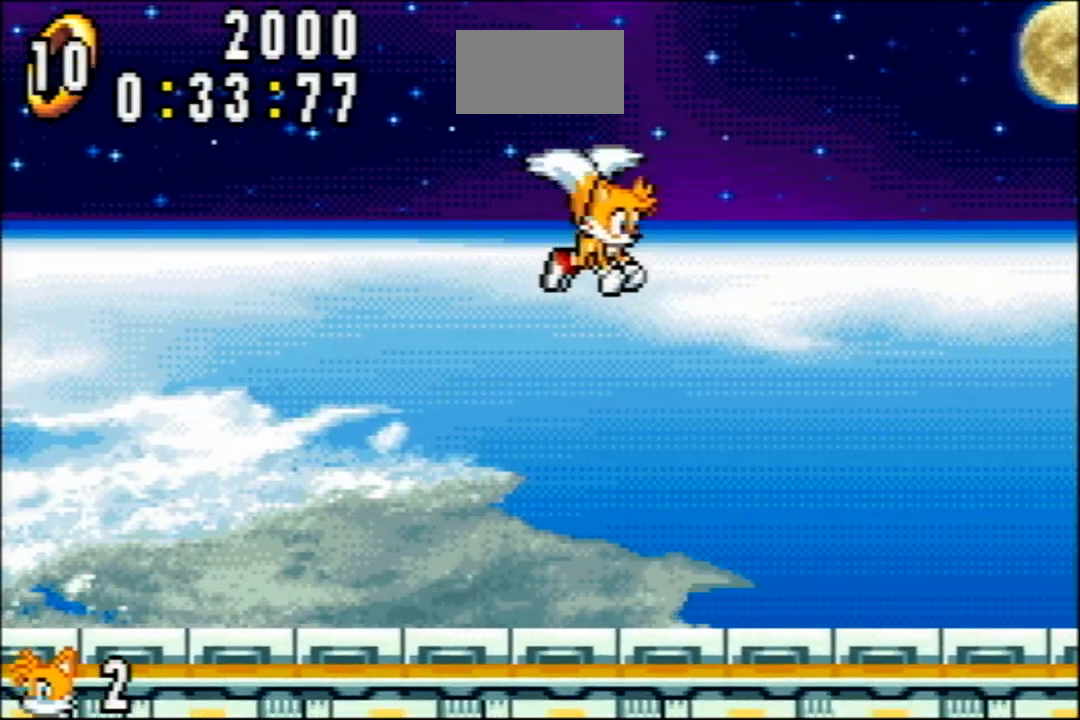
{"buttons": [], "events": [[351, "DPAD_RIGHT", "up"]]}
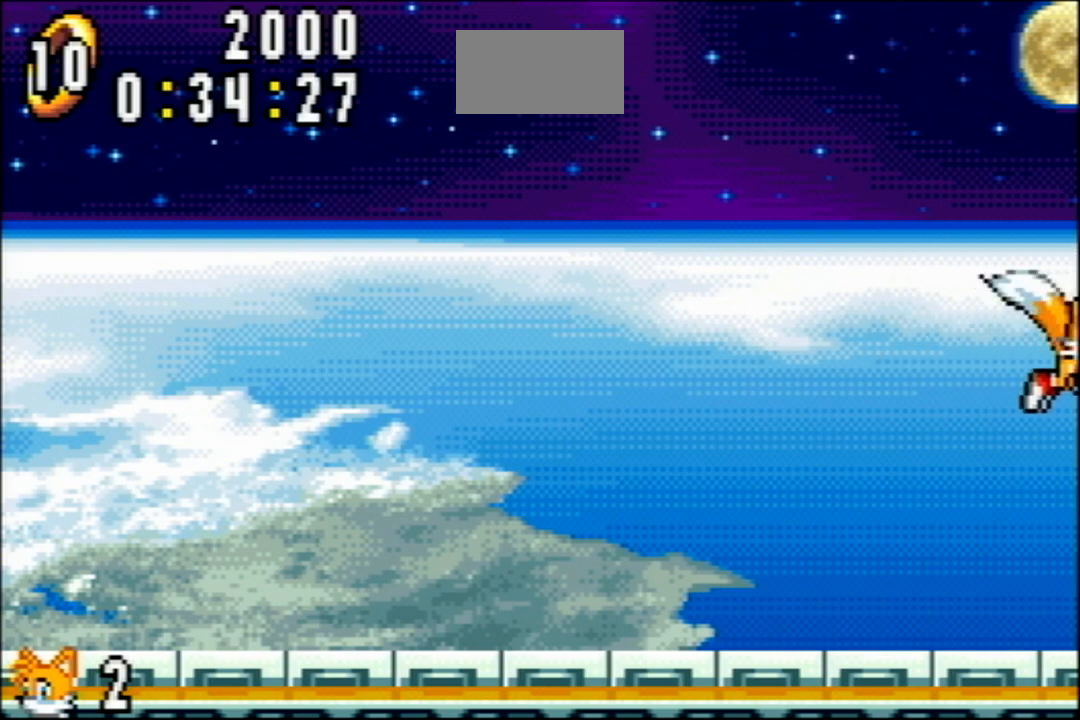
{"buttons": [], "events": []}
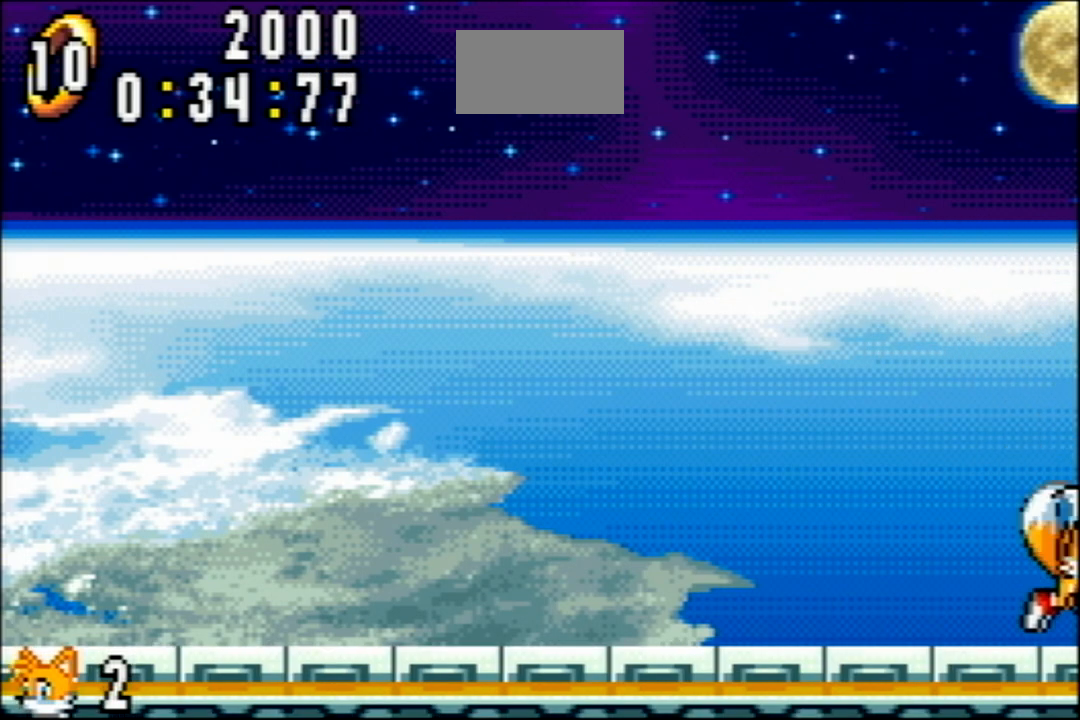
{"buttons": [], "events": []}
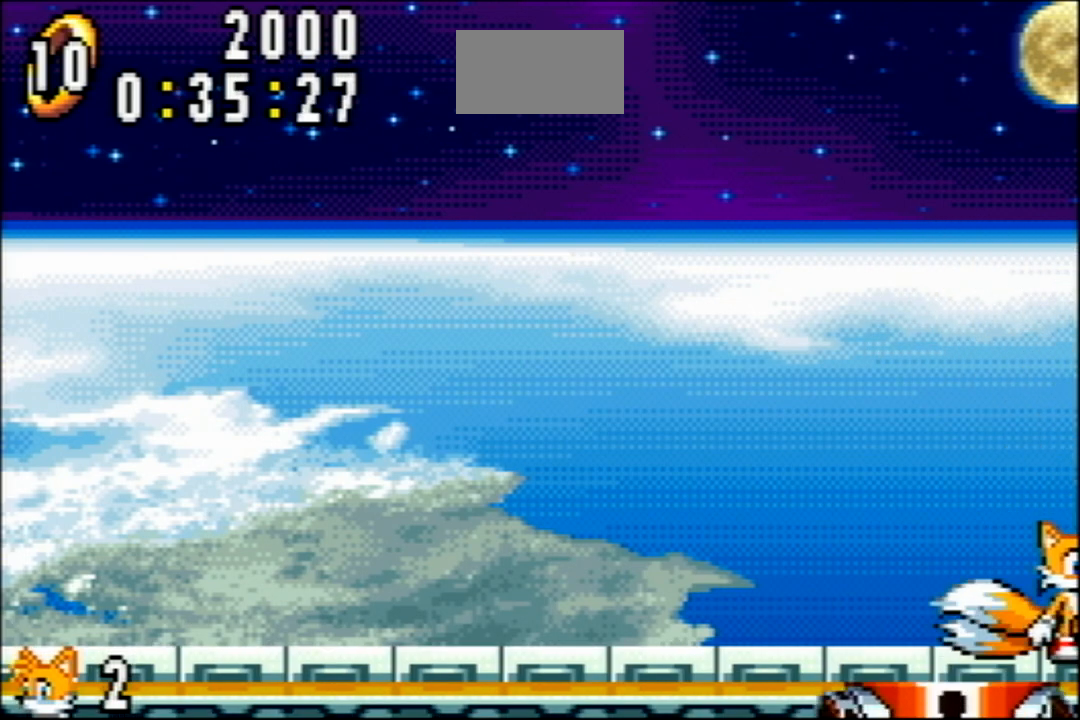
{"buttons": [], "events": []}
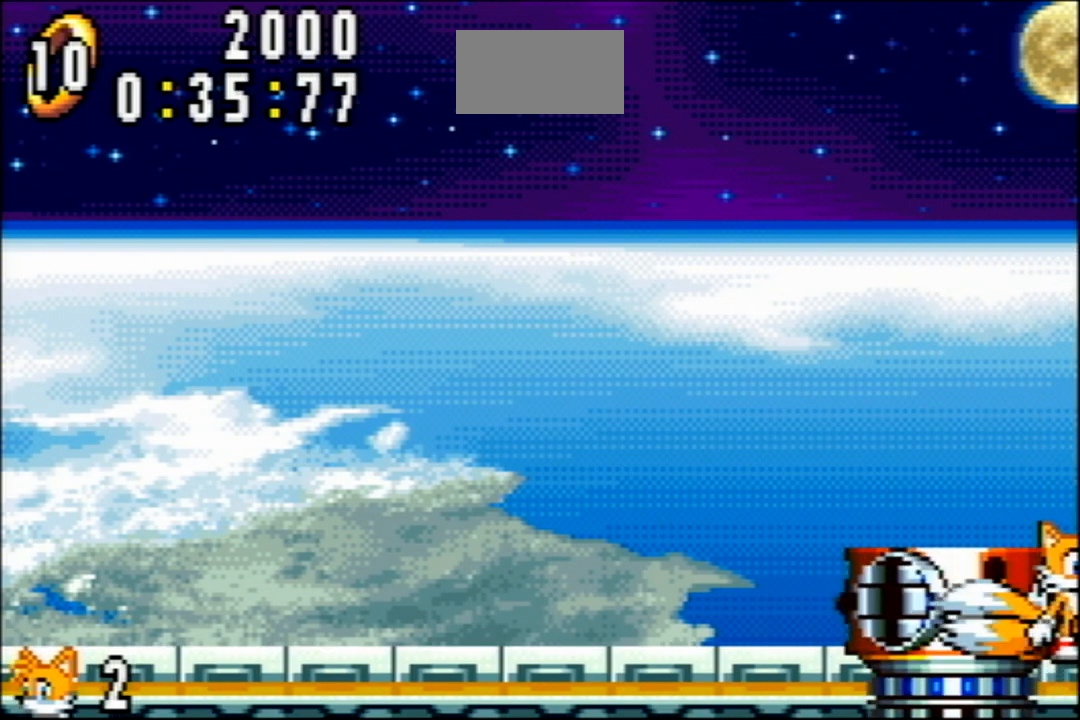
{"buttons": [], "events": []}
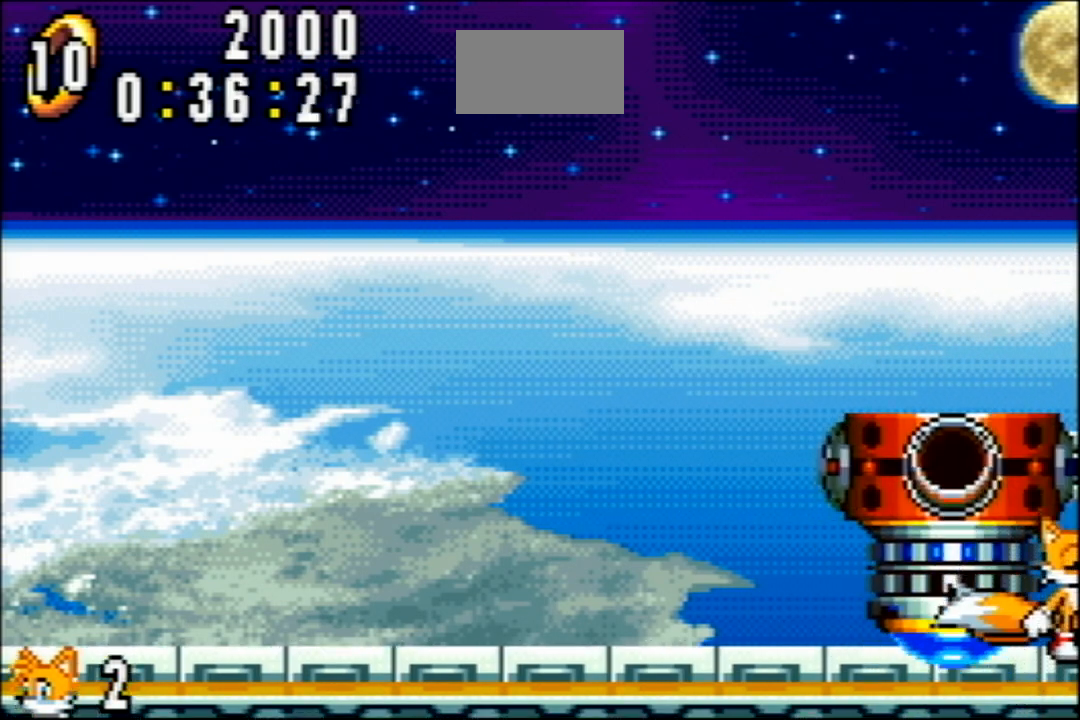
{"buttons": [], "events": []}
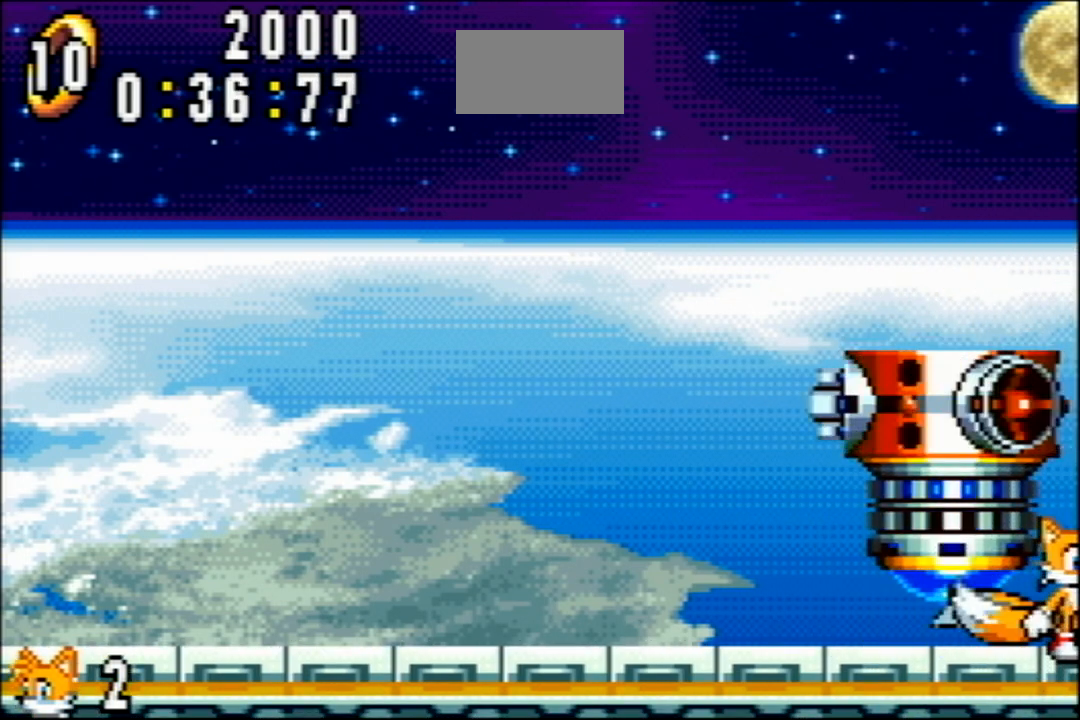
{"buttons": [], "events": []}
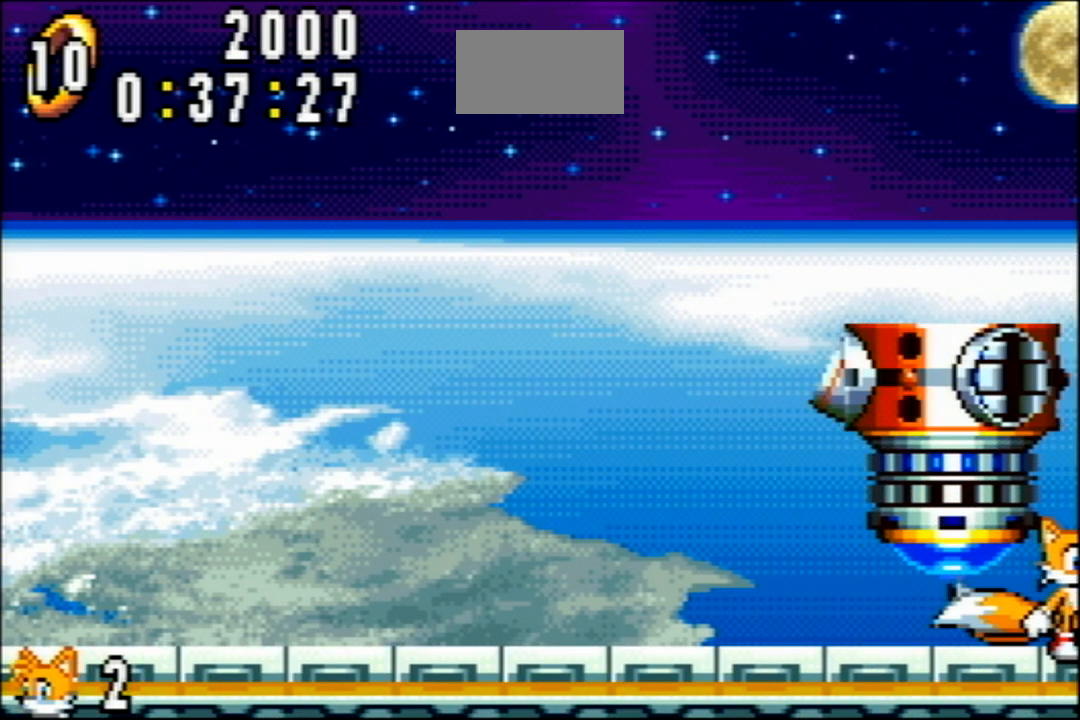
{"buttons": [], "events": []}
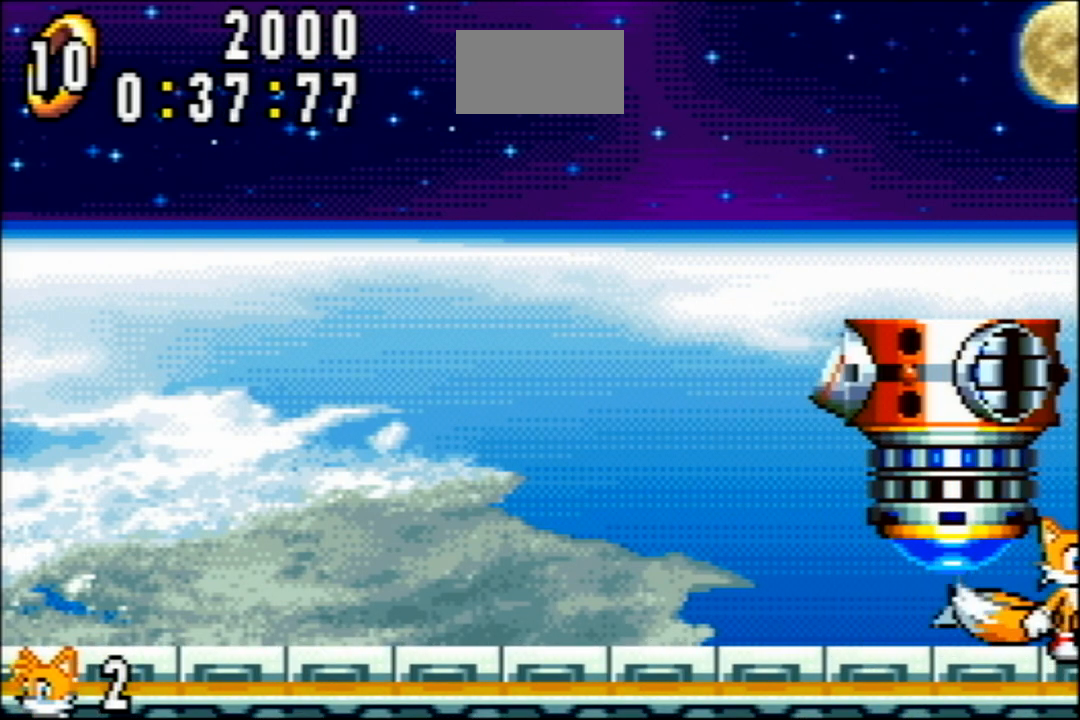
{"buttons": [], "events": []}
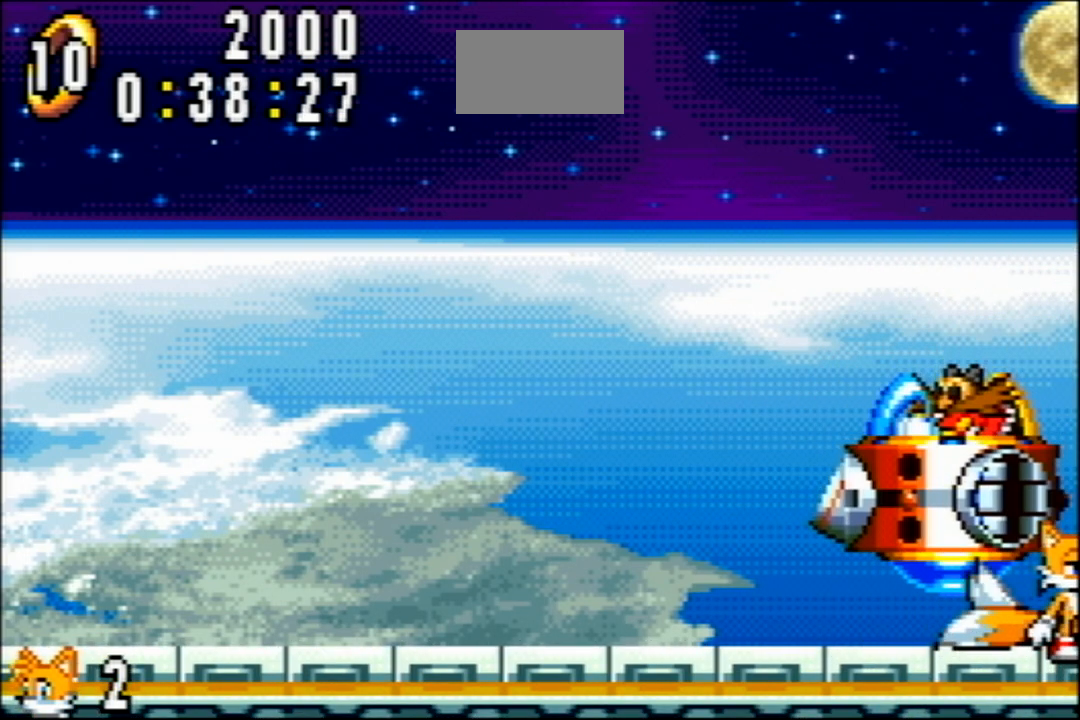
{"buttons": [], "events": []}
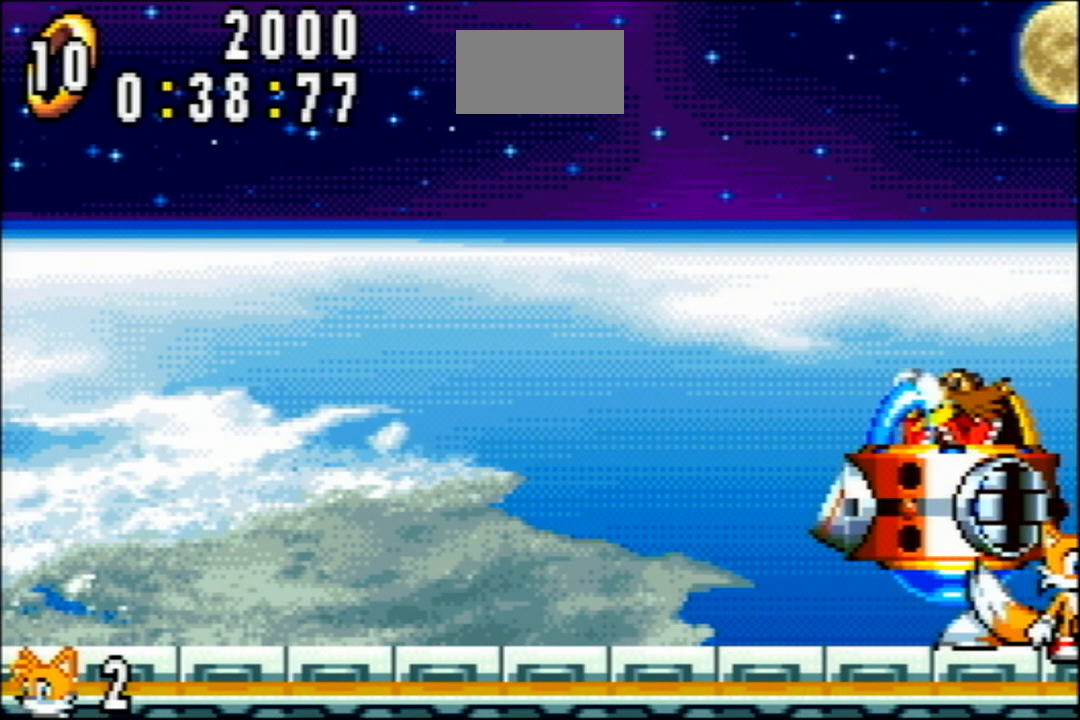
{"buttons": ["R1"], "events": [[484, "R1", "down"]]}
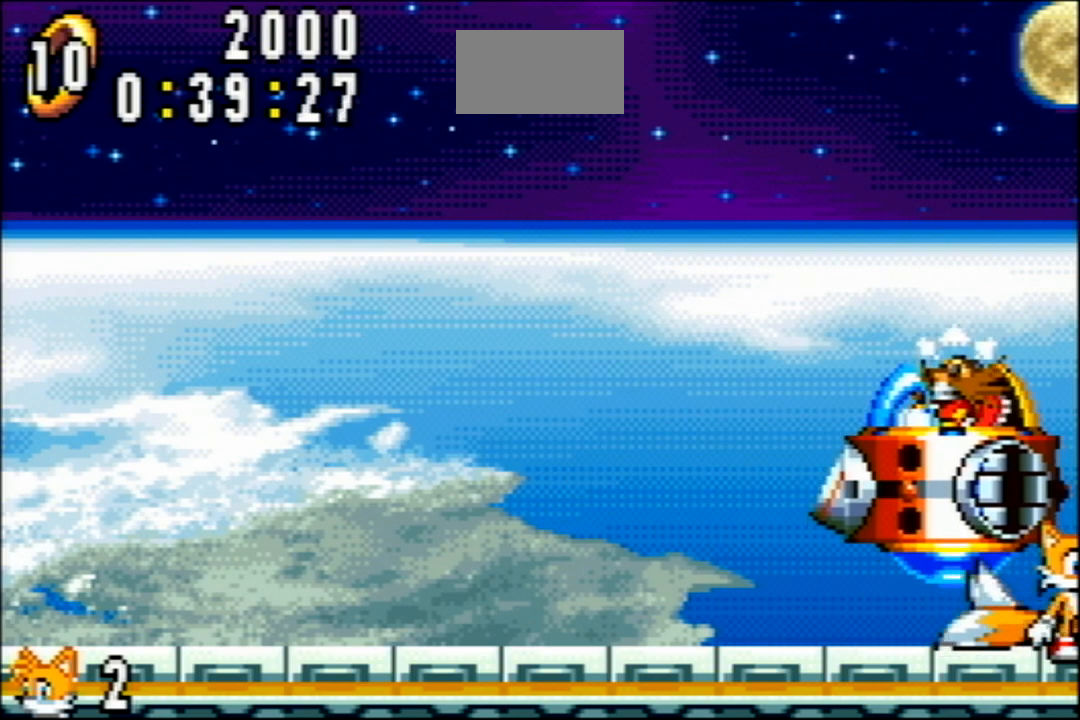
{"buttons": [], "events": [[33, "R1", "up"], [50, "L1", "down"], [117, "L1", "up"], [117, "R1", "down"], [183, "L1", "down"], [183, "R1", "up"], [234, "R1", "down"], [250, "L1", "up"], [317, "R1", "up"]]}
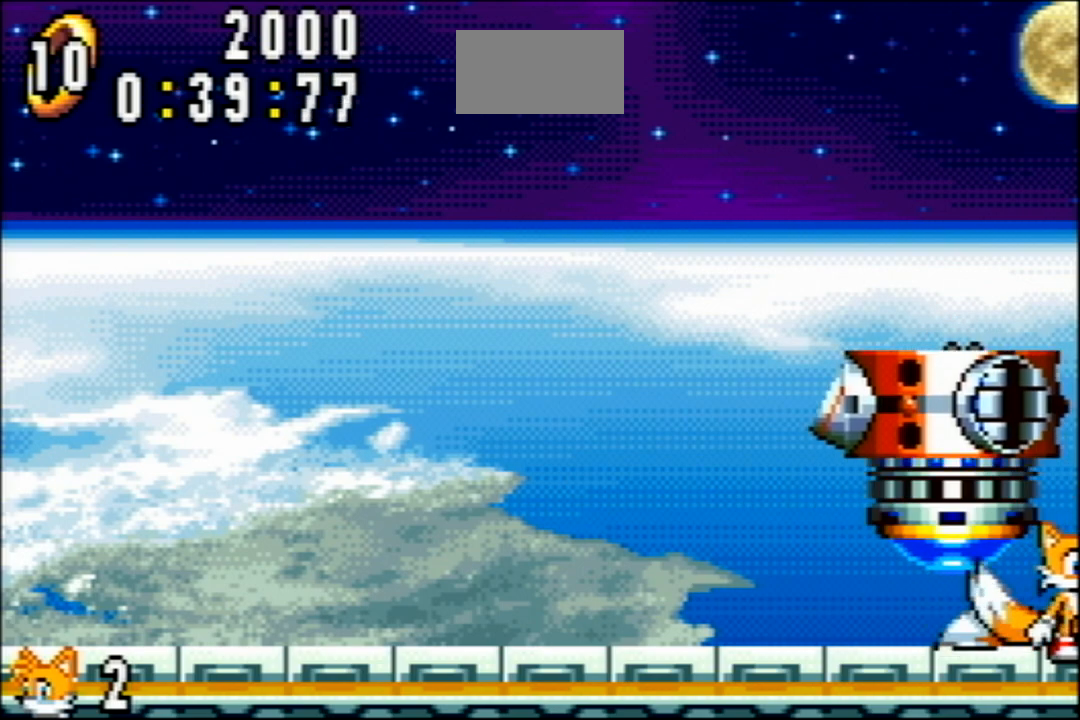
{"buttons": [], "events": []}
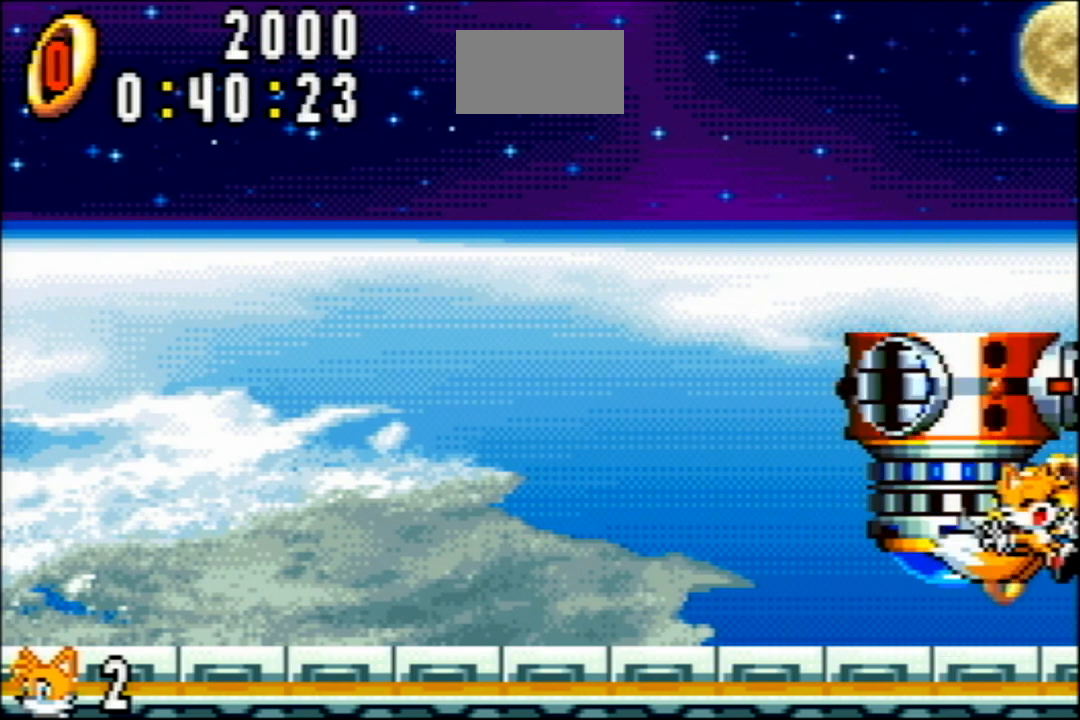
{"buttons": ["DPAD_RIGHT"], "events": [[251, "DPAD_RIGHT", "down"]]}
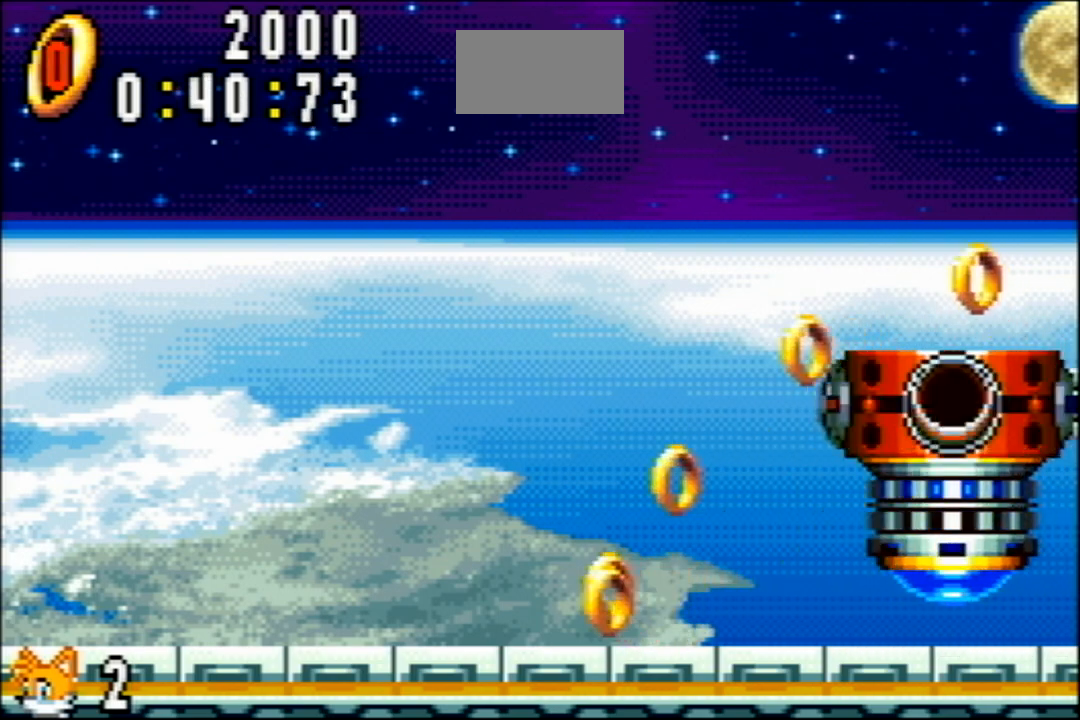
{"buttons": ["DPAD_RIGHT"], "events": []}
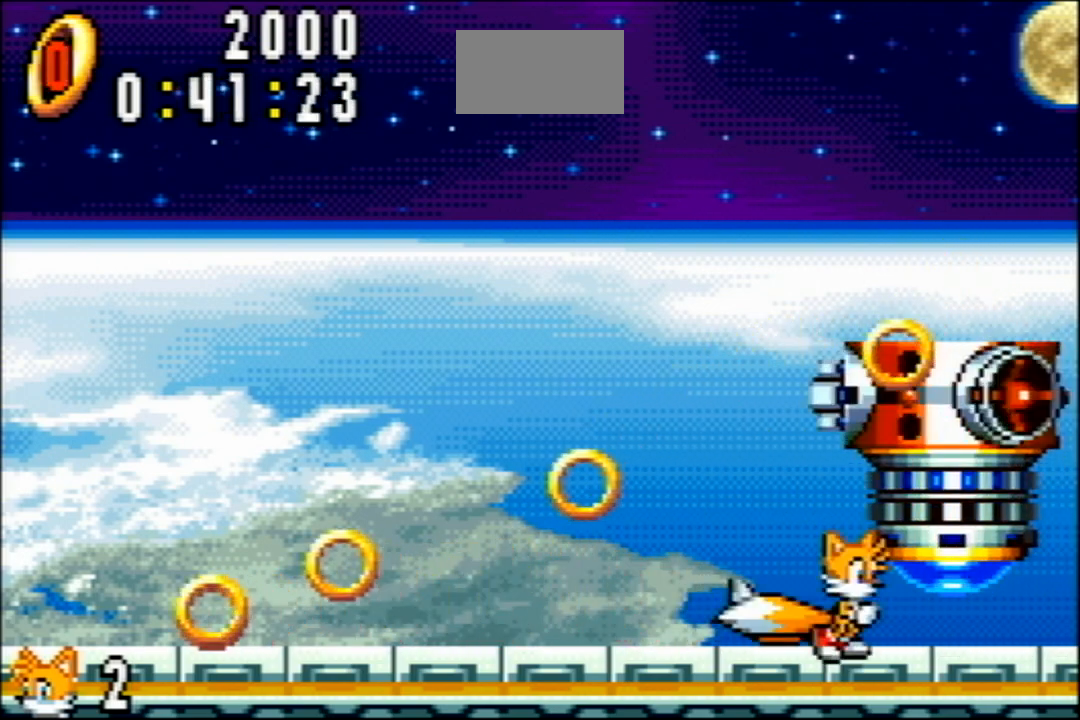
{"buttons": ["A"], "events": [[217, "DPAD_RIGHT", "up"], [317, "DPAD_LEFT", "down"], [384, "DPAD_LEFT", "up"], [484, "A", "down"]]}
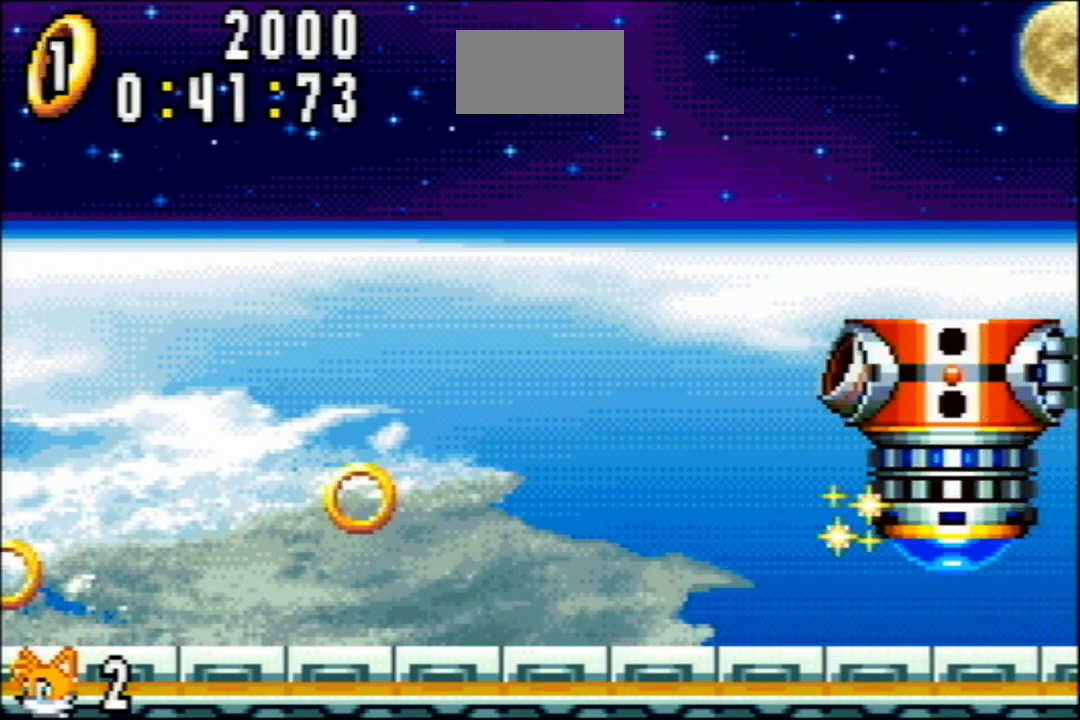
{"buttons": ["DPAD_RIGHT"], "events": [[16, "DPAD_RIGHT", "down"], [67, "DPAD_RIGHT", "up"], [233, "A", "up"], [233, "DPAD_LEFT", "down"], [300, "DPAD_LEFT", "up"], [384, "DPAD_RIGHT", "down"]]}
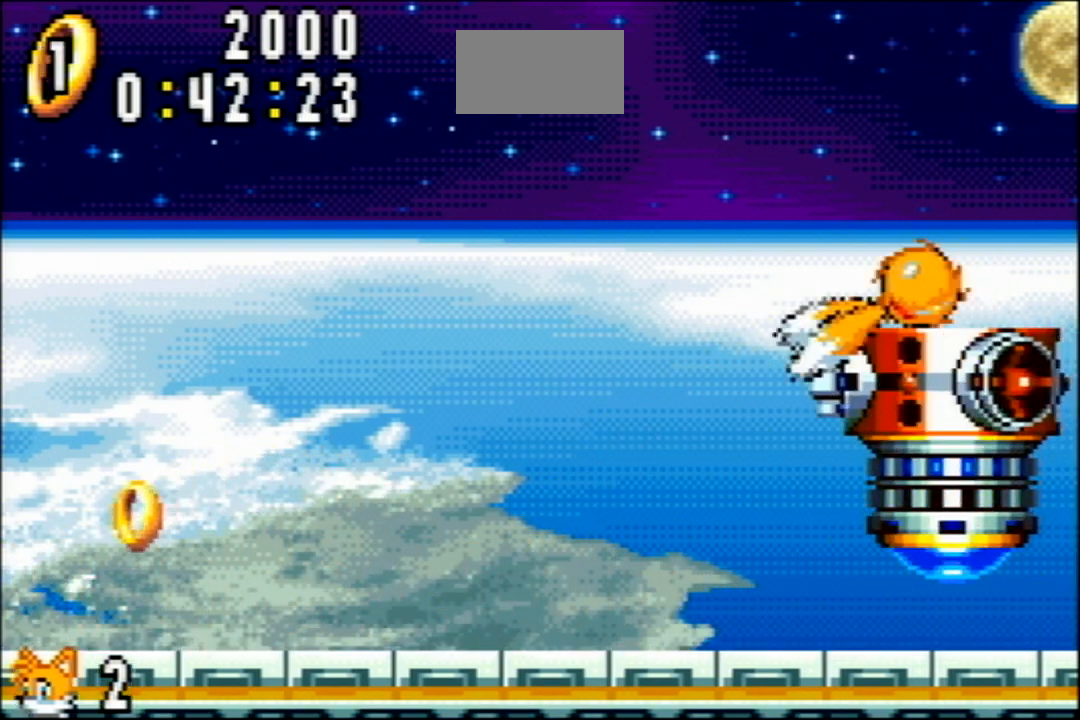
{"buttons": ["DPAD_RIGHT"], "events": [[17, "DPAD_RIGHT", "up"], [434, "DPAD_RIGHT", "down"]]}
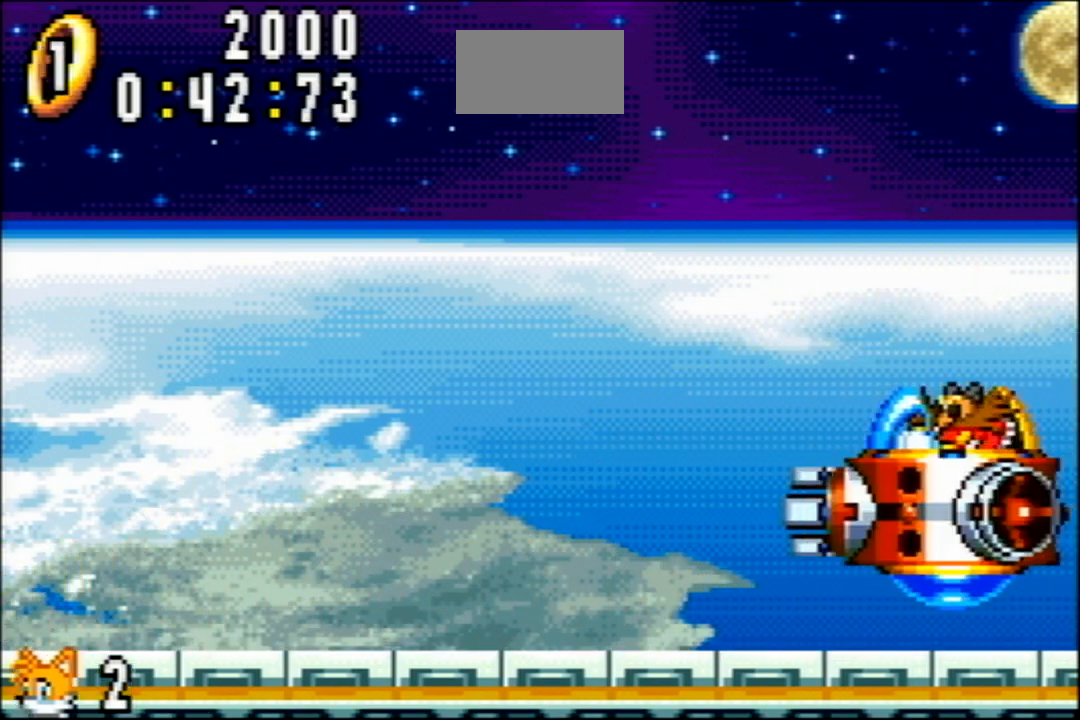
{"buttons": [], "events": [[50, "DPAD_RIGHT", "up"]]}
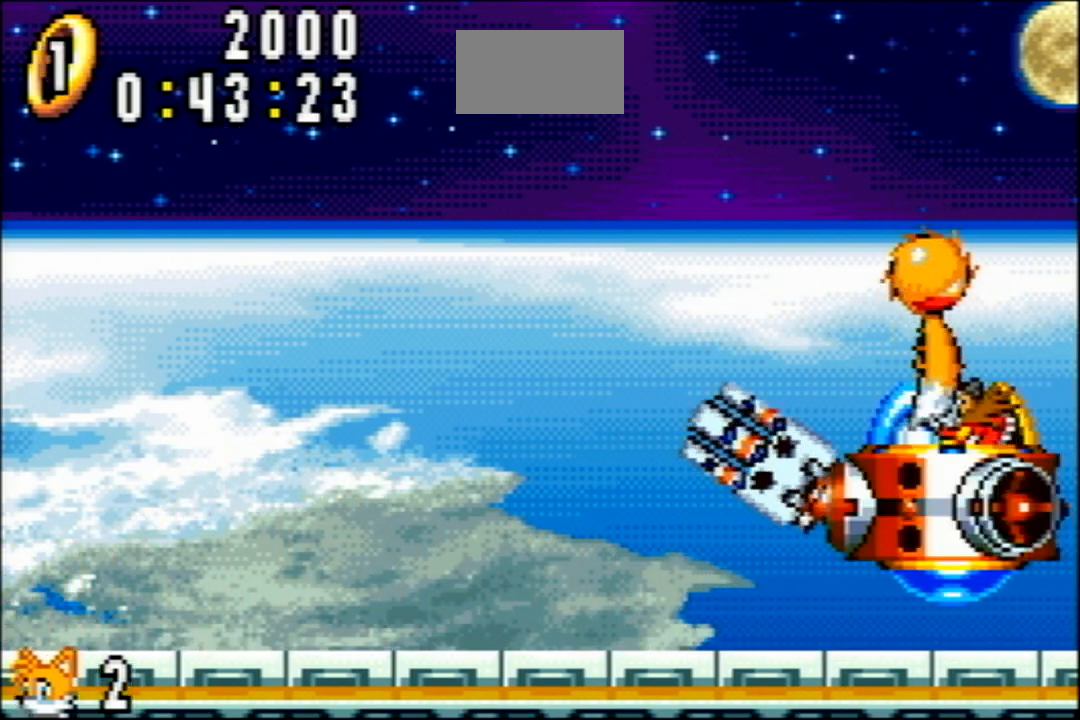
{"buttons": [], "events": []}
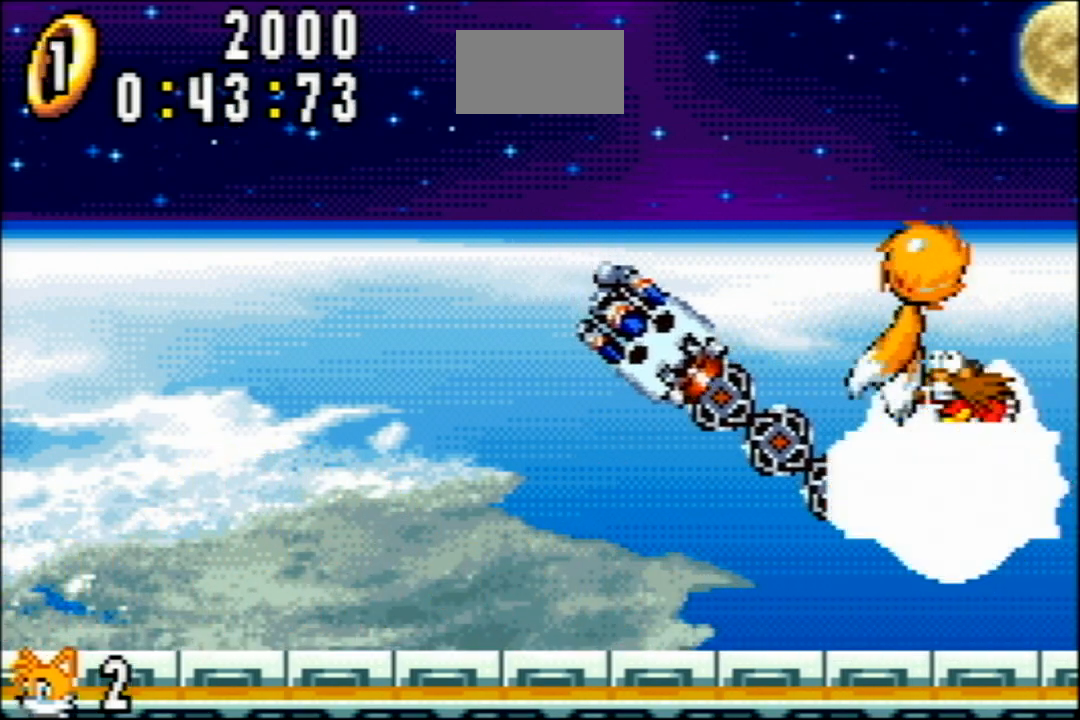
{"buttons": [], "events": []}
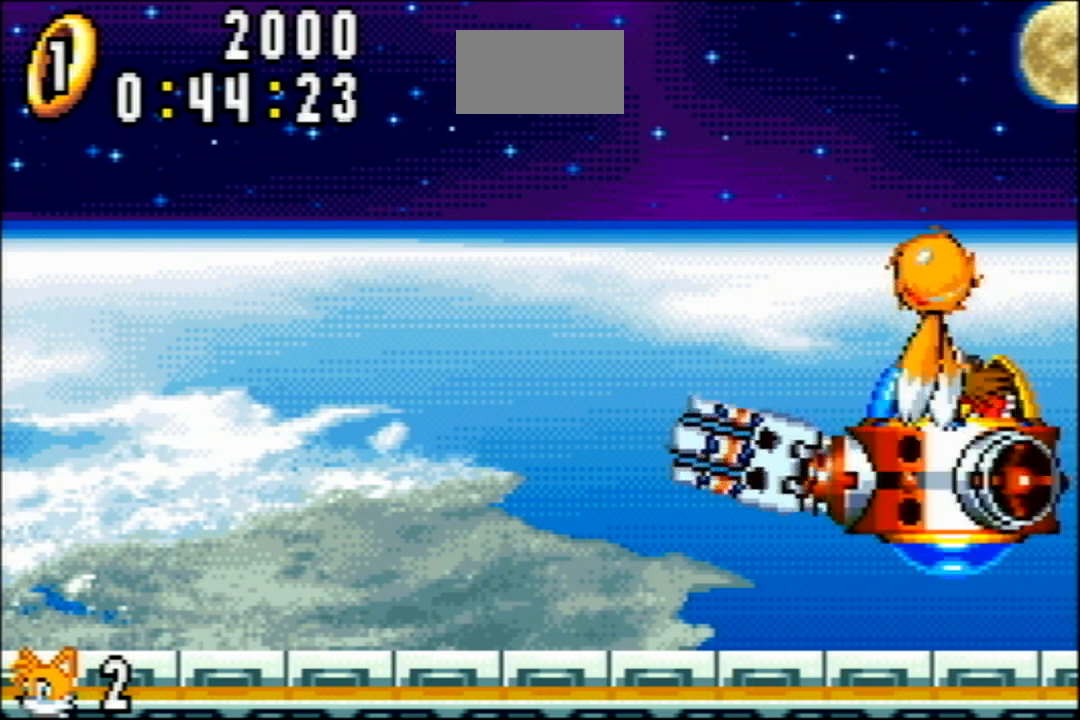
{"buttons": [], "events": []}
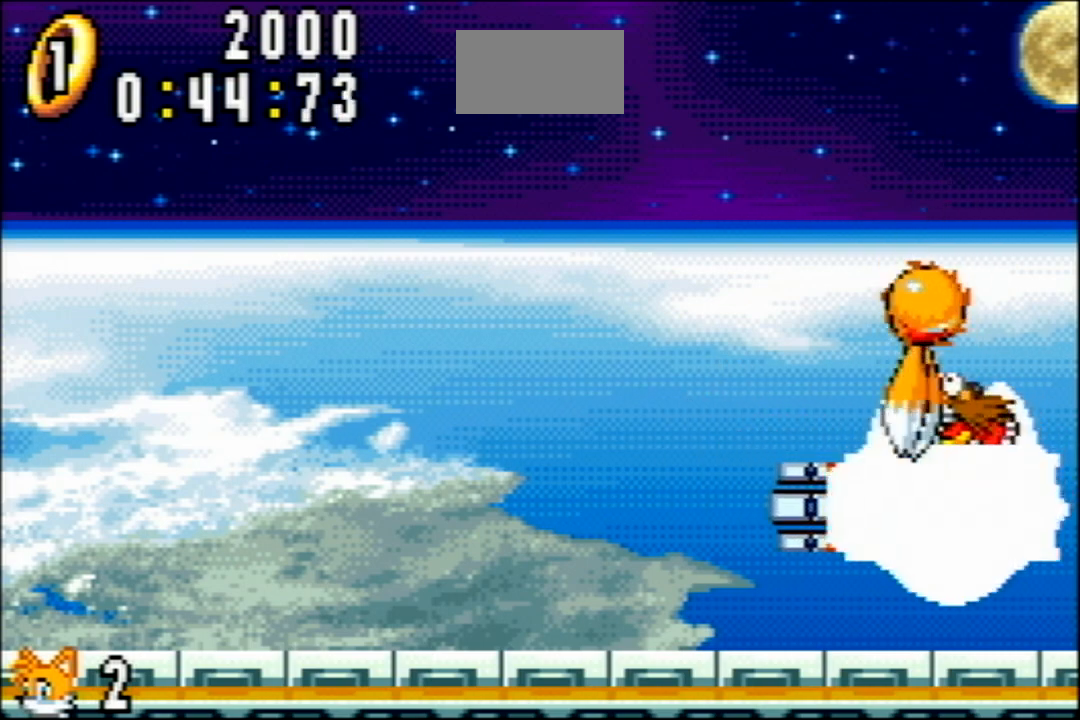
{"buttons": ["DPAD_RIGHT"], "events": [[267, "DPAD_RIGHT", "down"]]}
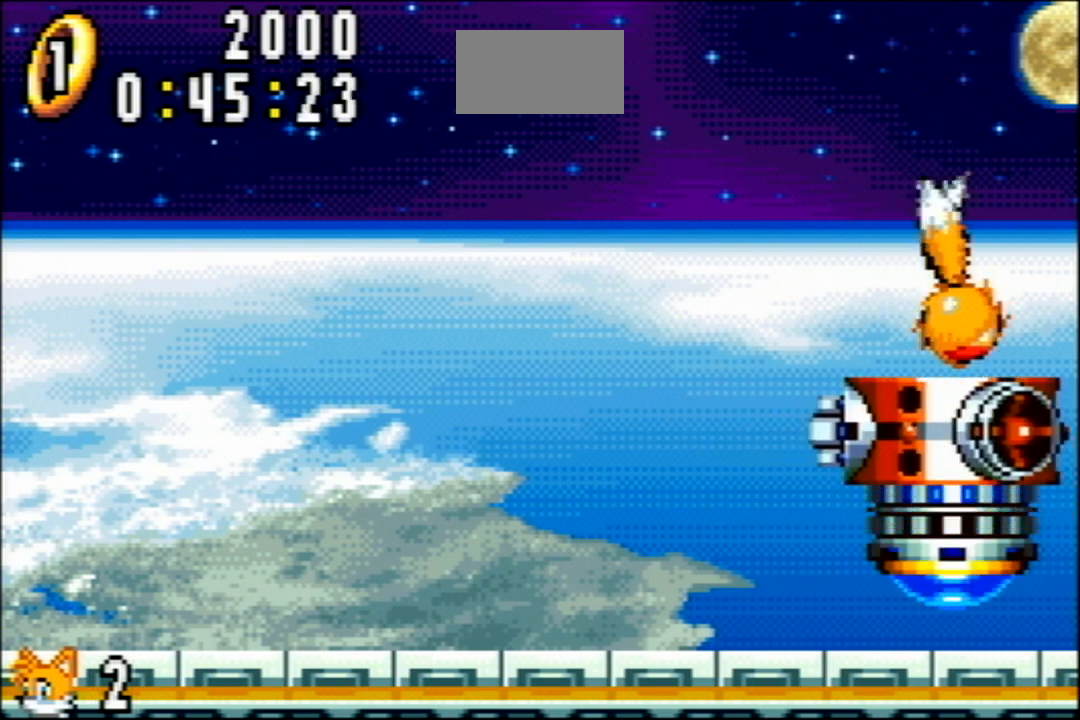
{"buttons": ["DPAD_RIGHT"], "events": []}
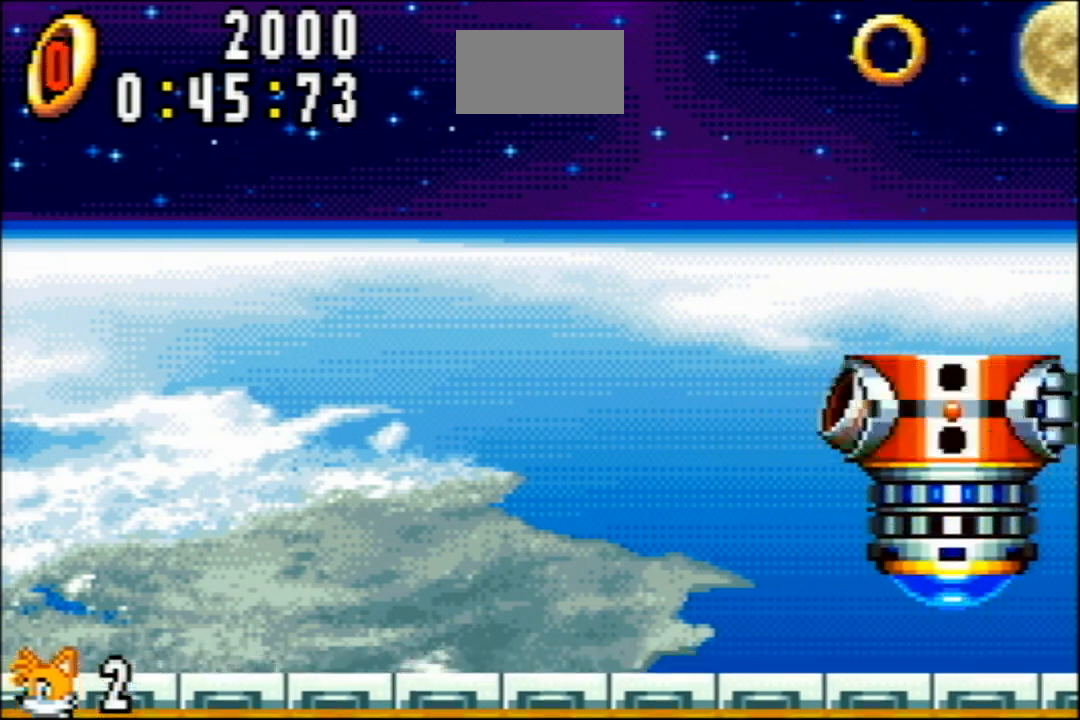
{"buttons": ["DPAD_RIGHT"], "events": []}
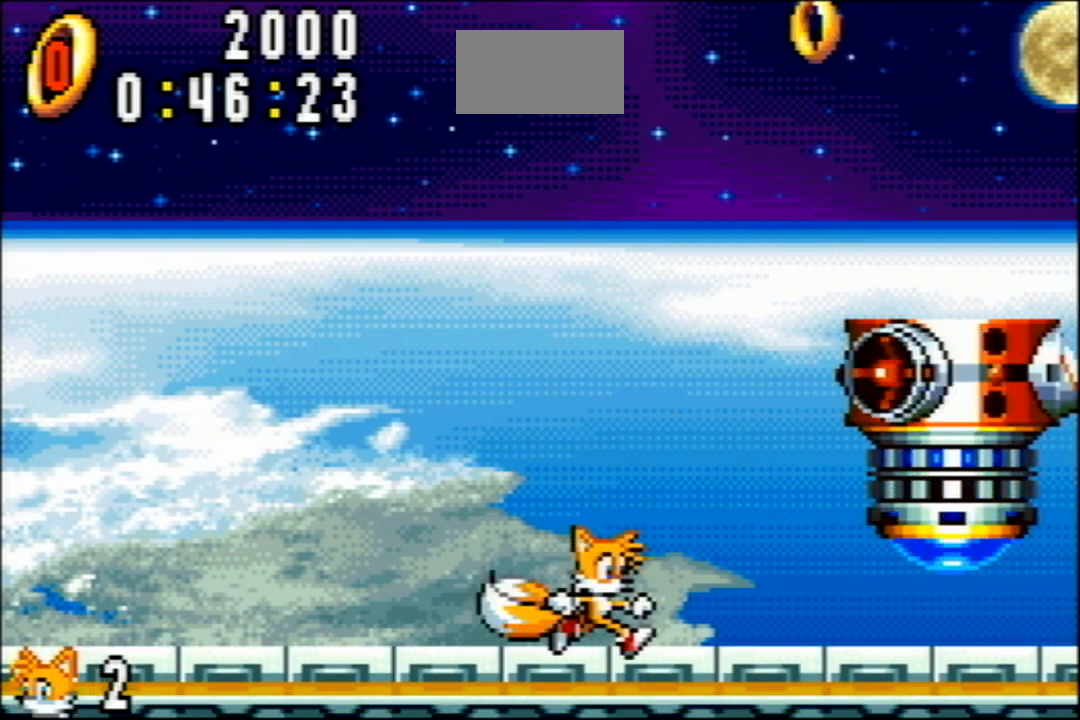
{"buttons": ["DPAD_RIGHT"], "events": []}
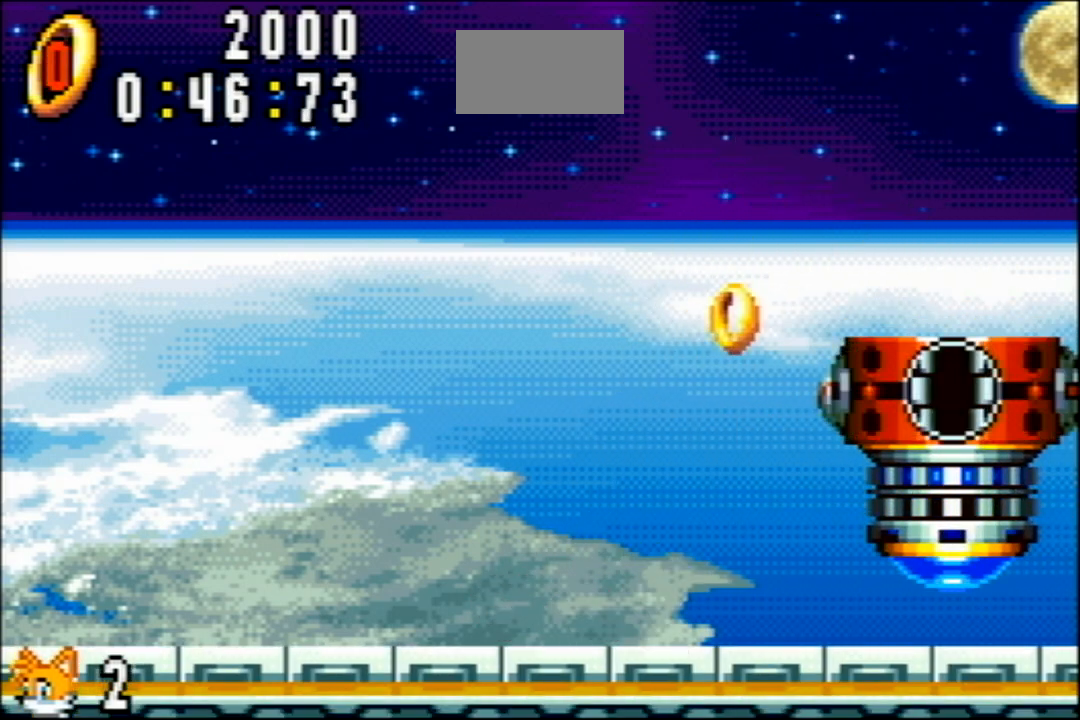
{"buttons": ["DPAD_RIGHT"], "events": [[283, "A", "down"], [434, "A", "up"]]}